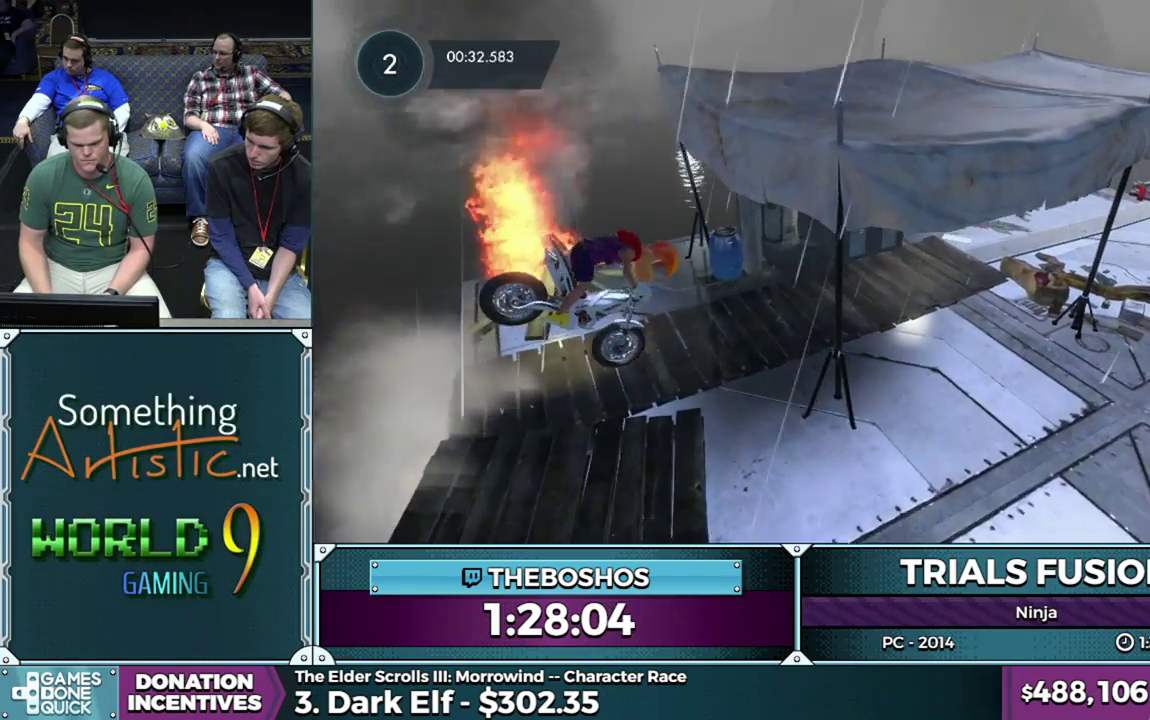
Gameplay with a controller (Xbox layout); each line is a JSON object with the inputs held at the frame after it. "events" lists button and stick changes between this image and that frame as [ms after this image, input, new state], when the widget could be followed in between. This overlay highlights the sticks when they move; stick clicks (L3) are not distinguishable. Not read: L1 L3 R1 R3.
{"buttons": ["R2"], "left_stick": "left", "events": [[67, "left_stick", "left"], [317, "R2", "down"]]}
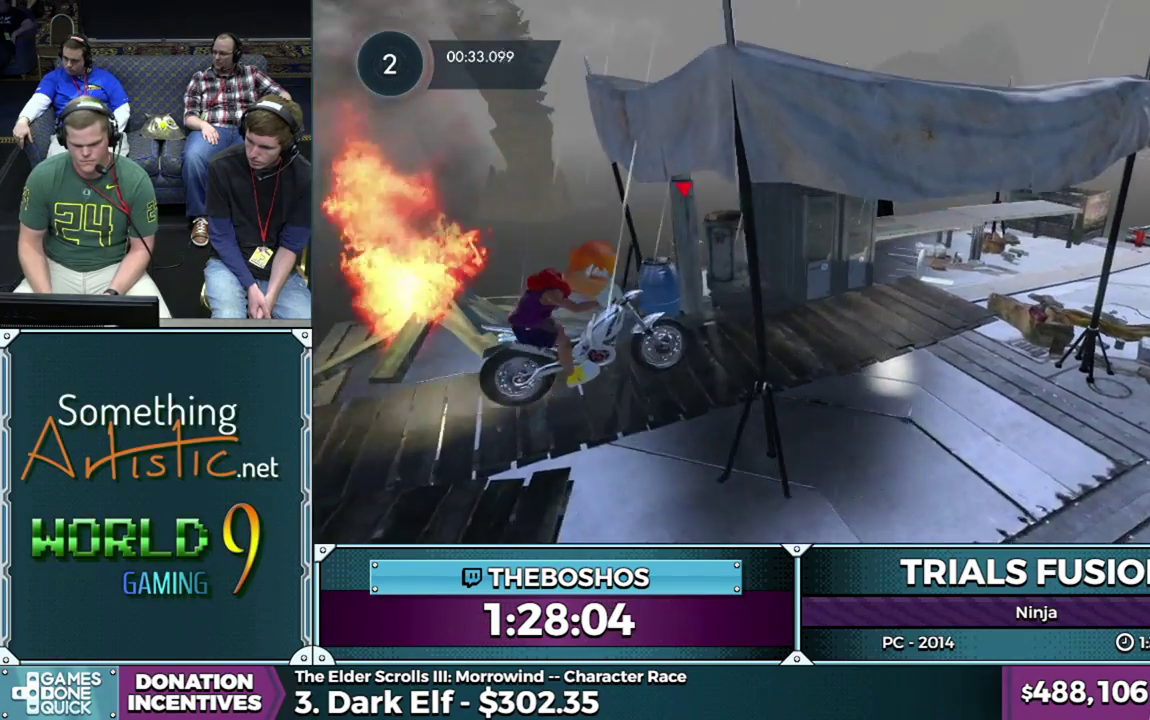
{"buttons": ["R2"], "left_stick": "left", "events": []}
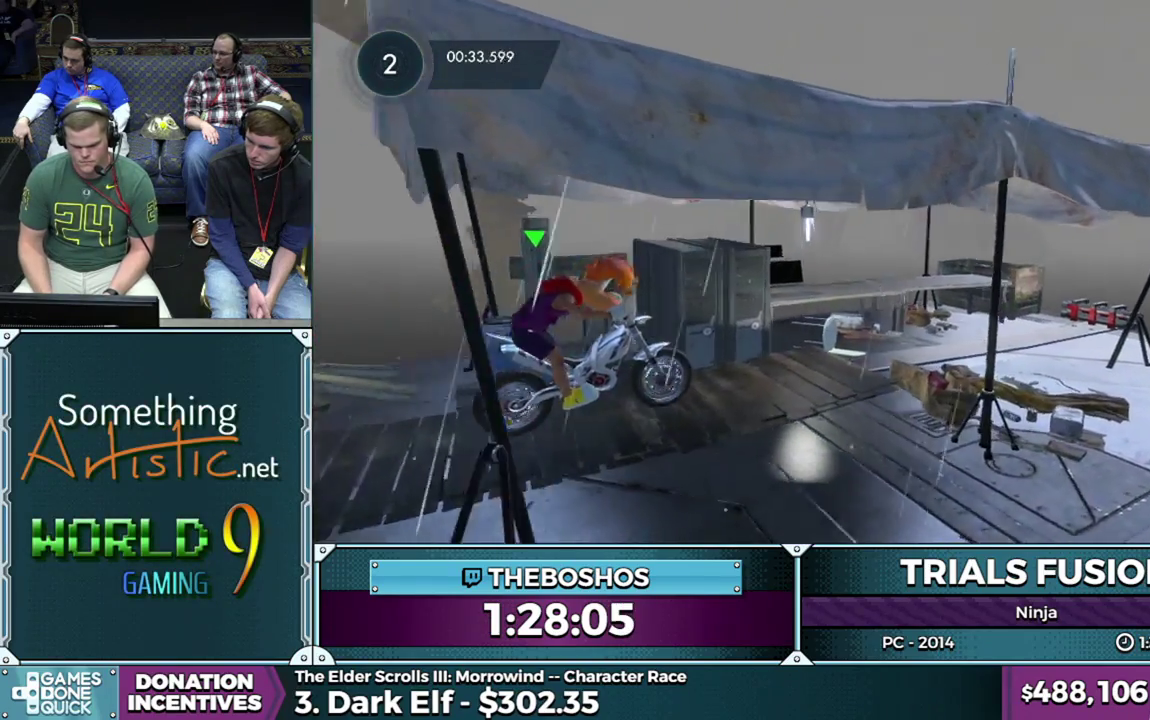
{"buttons": [], "left_stick": "center", "events": [[133, "left_stick", "right"], [200, "left_stick", "down-right"], [250, "R2", "up"], [300, "left_stick", "center"]]}
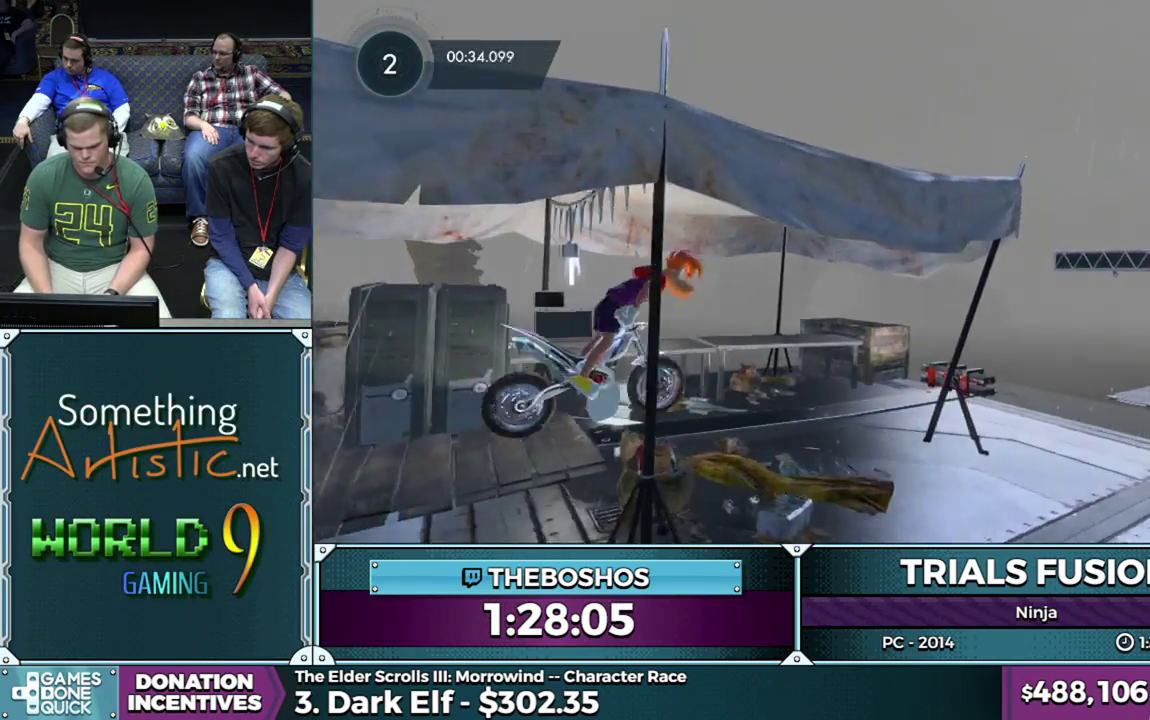
{"buttons": ["L2", "R2"], "left_stick": "left", "events": [[300, "left_stick", "down-right"], [450, "R2", "down"], [450, "left_stick", "left"], [467, "L2", "down"]]}
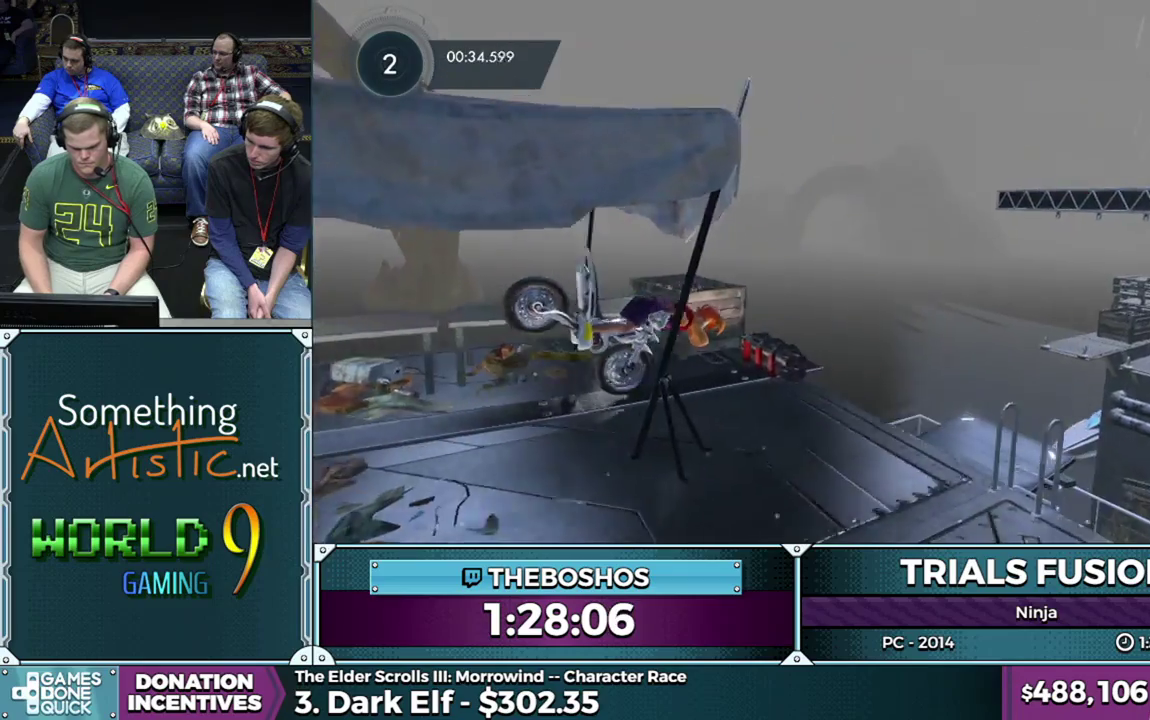
{"buttons": [], "left_stick": "center", "events": [[183, "L2", "up"], [183, "R2", "up"], [217, "left_stick", "center"]]}
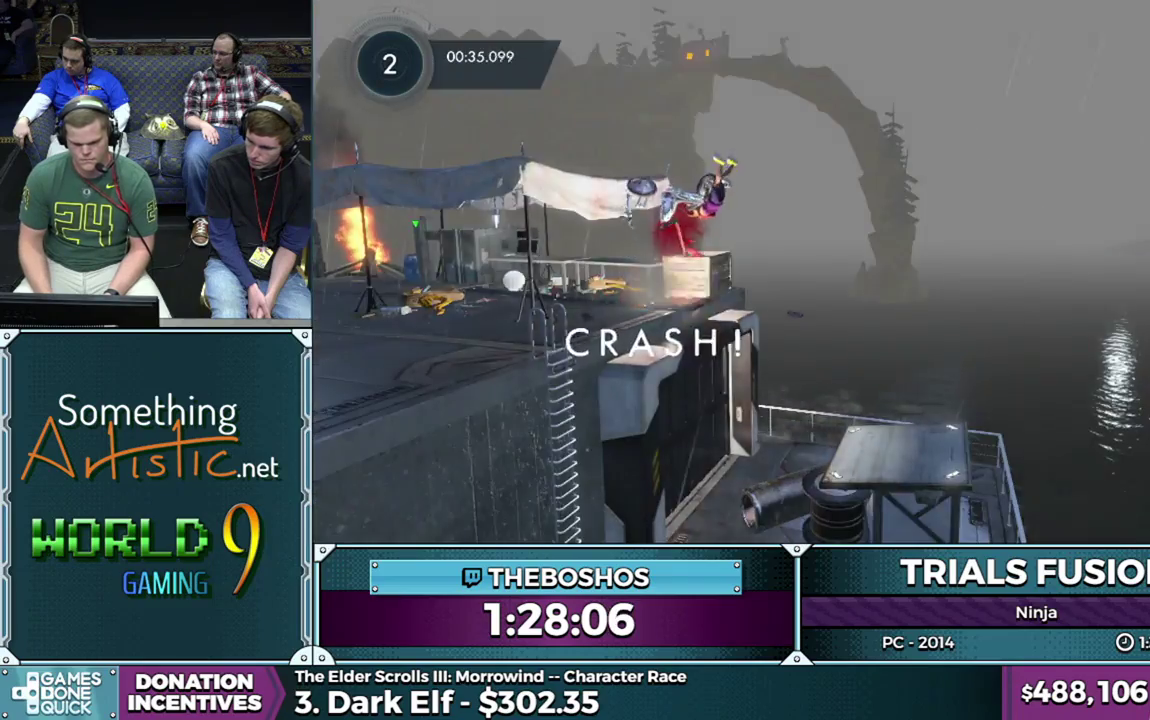
{"buttons": ["R2"], "left_stick": "left", "events": [[67, "left_stick", "right"], [183, "R2", "down"], [183, "left_stick", "down-right"], [417, "left_stick", "left"]]}
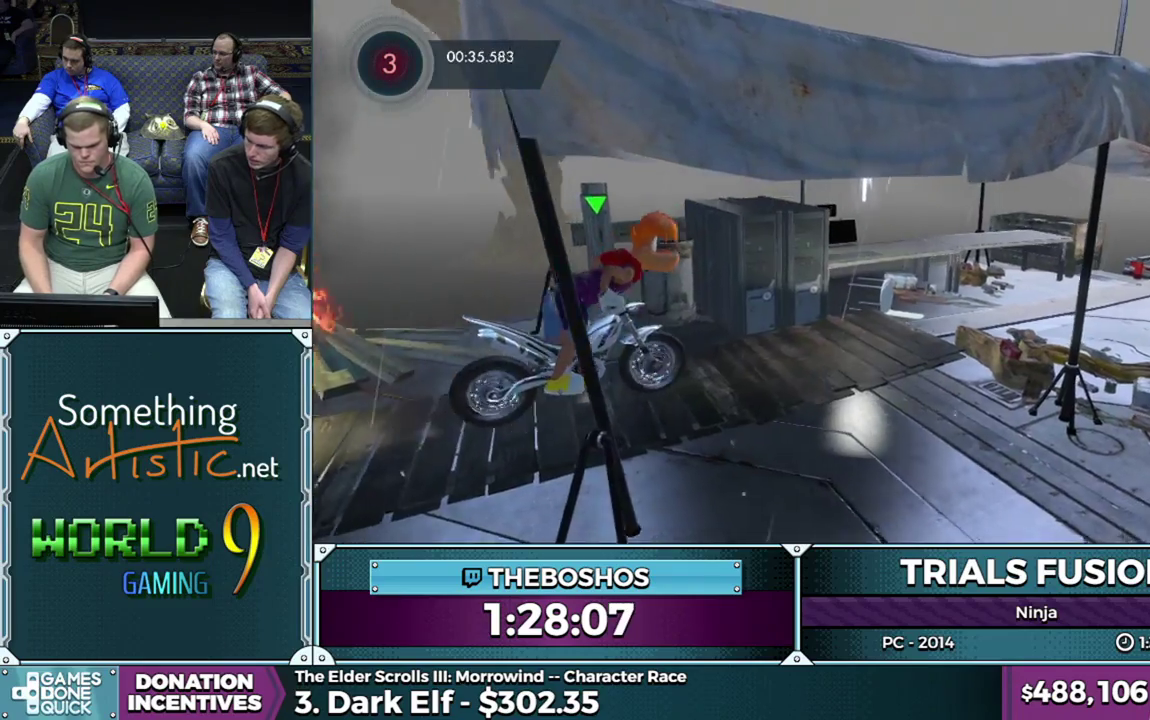
{"buttons": [], "left_stick": "center", "events": [[67, "left_stick", "center"], [200, "left_stick", "right"], [350, "left_stick", "down-right"], [400, "R2", "up"], [483, "left_stick", "center"]]}
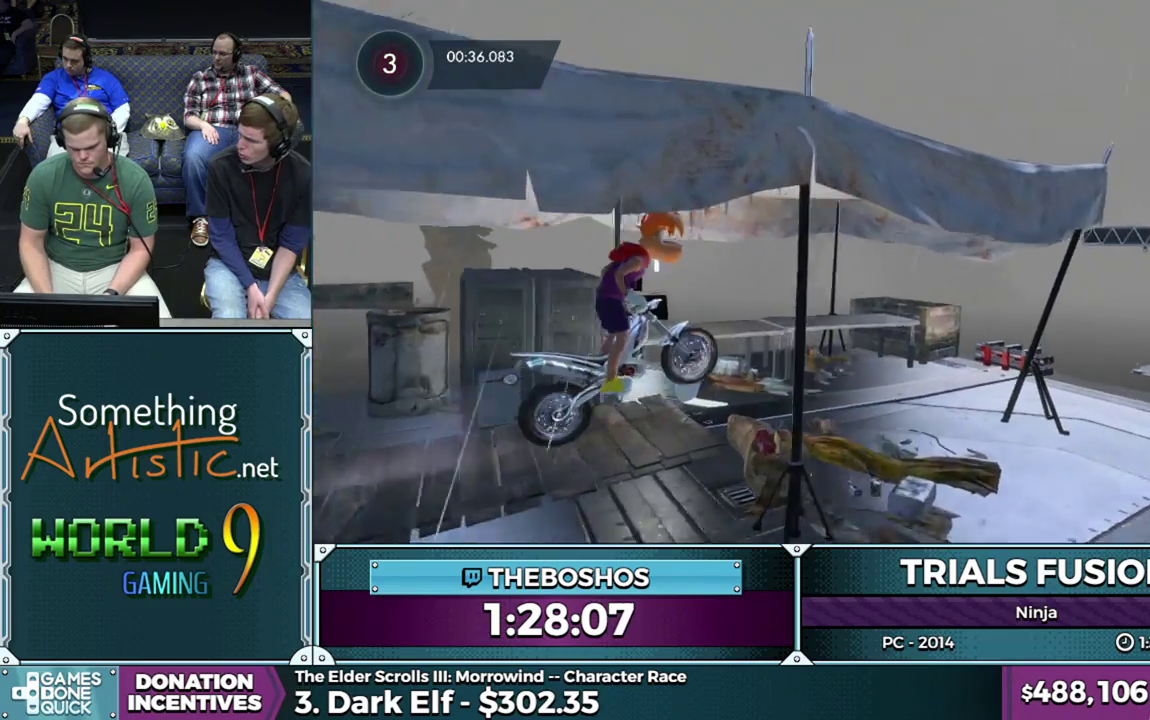
{"buttons": [], "left_stick": "center", "events": [[133, "left_stick", "right"], [233, "left_stick", "center"]]}
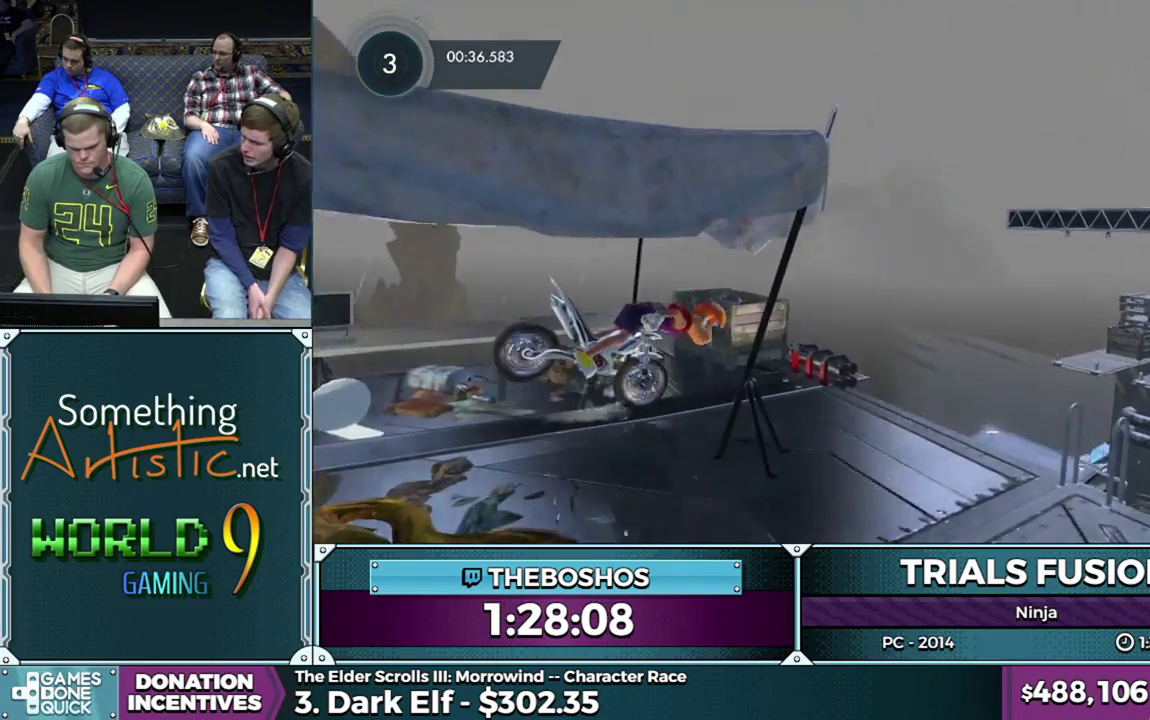
{"buttons": [], "left_stick": "center", "events": [[33, "left_stick", "left"], [83, "R2", "down"], [117, "L2", "down"], [317, "R2", "up"], [333, "L2", "up"], [400, "left_stick", "center"]]}
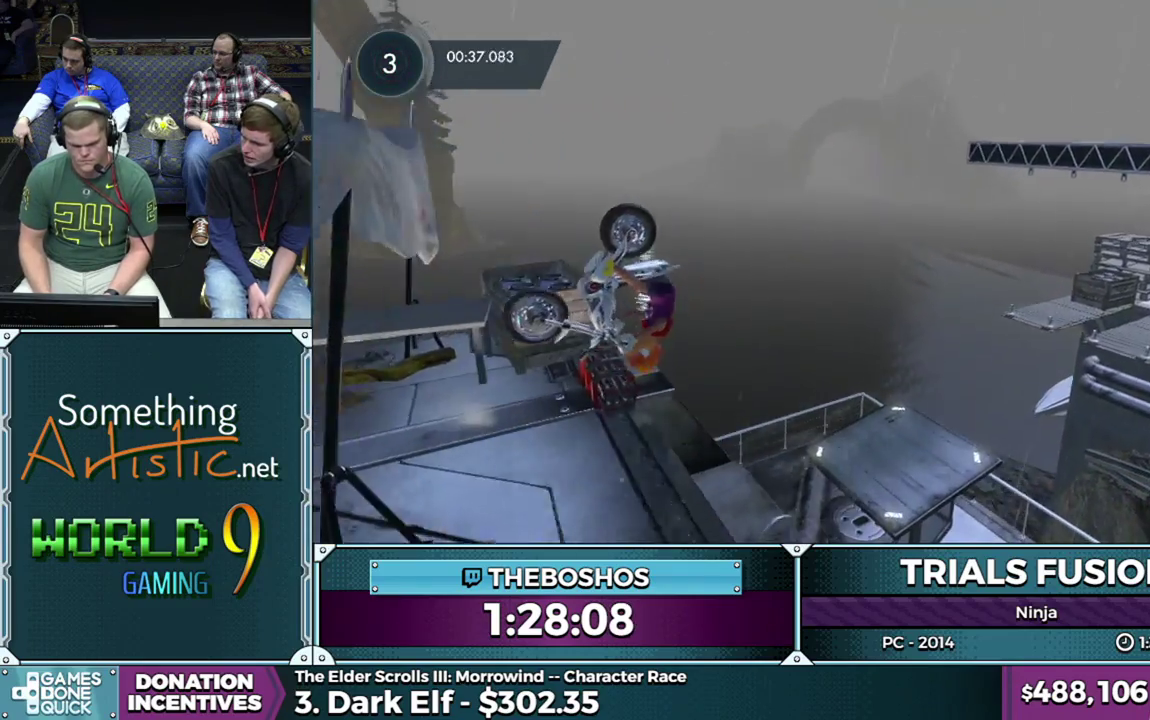
{"buttons": [], "left_stick": "left", "events": [[383, "left_stick", "left"]]}
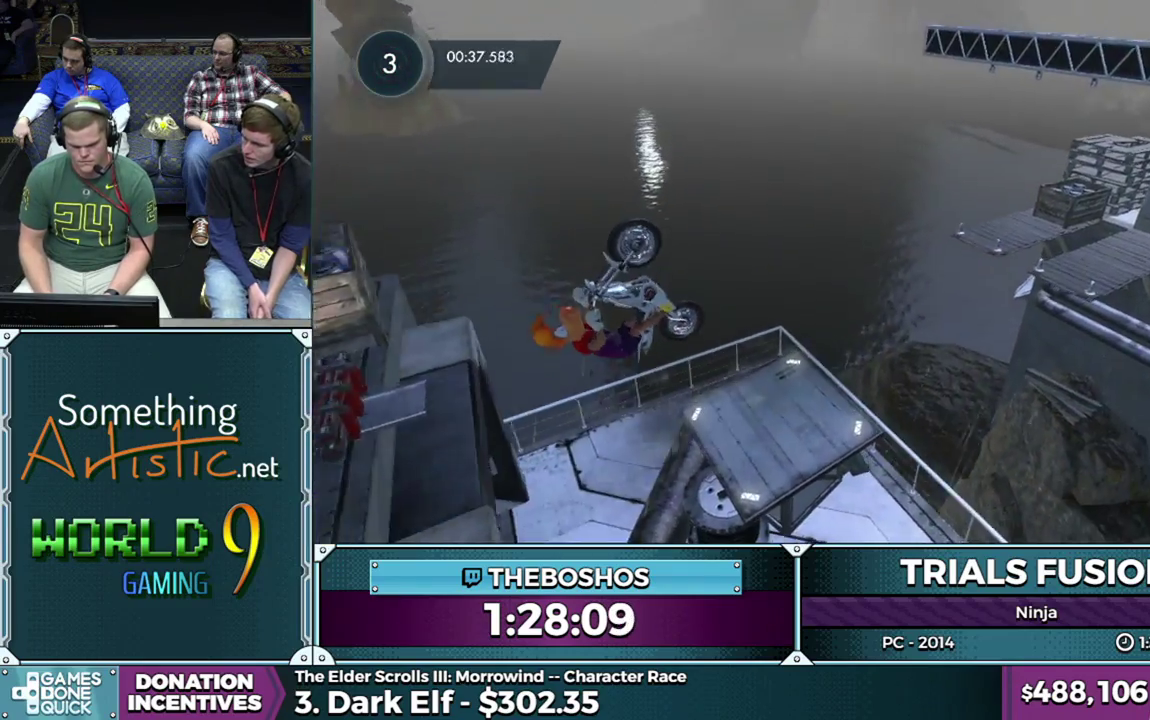
{"buttons": ["R2"], "left_stick": "right", "events": [[100, "left_stick", "center"], [150, "left_stick", "left"], [283, "R2", "down"], [433, "left_stick", "right"]]}
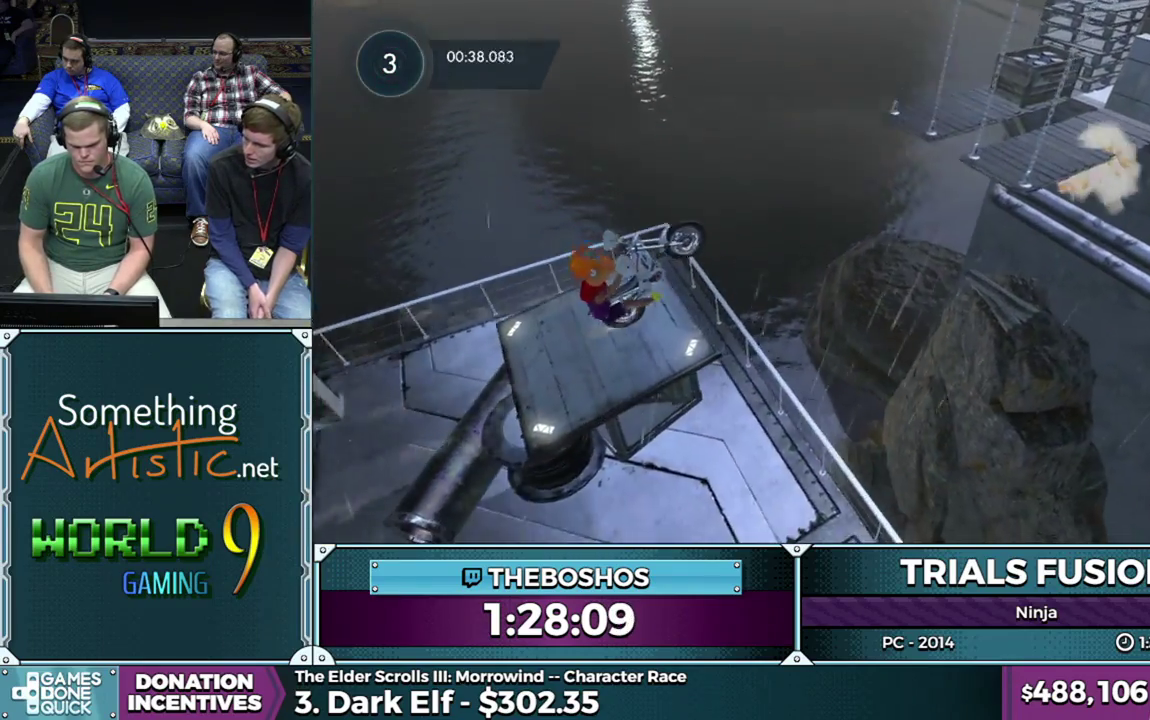
{"buttons": [], "left_stick": "left", "events": [[150, "left_stick", "left"], [467, "R2", "up"]]}
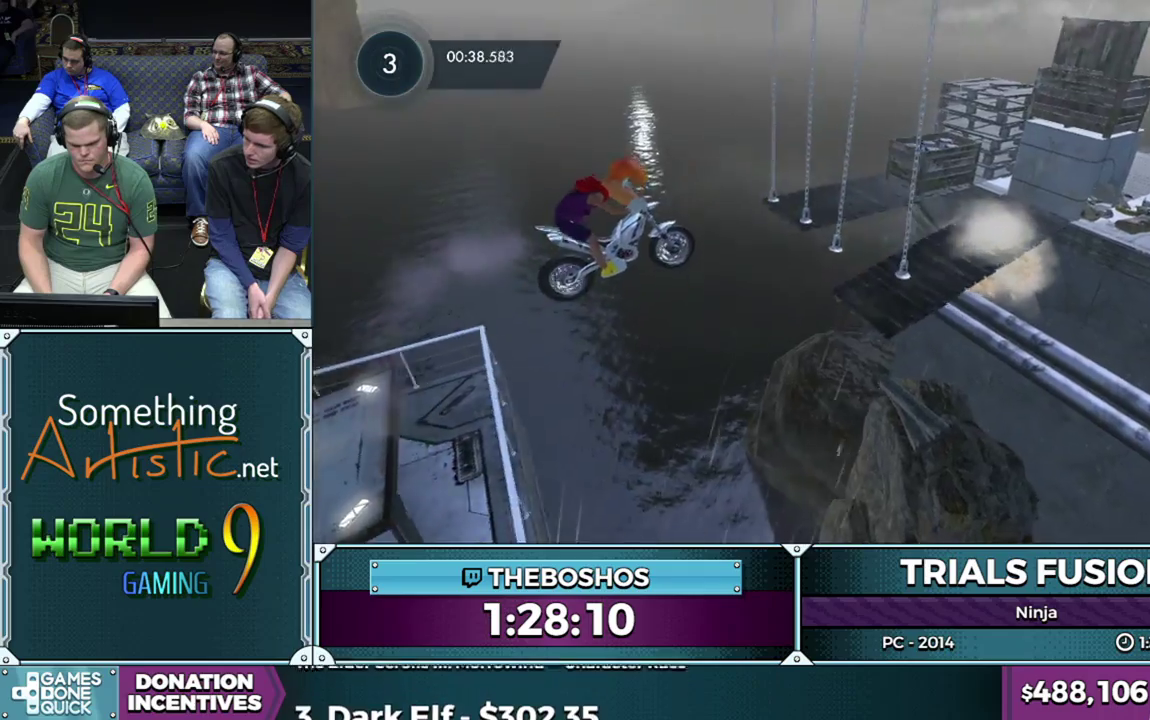
{"buttons": [], "left_stick": "left", "events": [[117, "left_stick", "center"], [267, "left_stick", "left"]]}
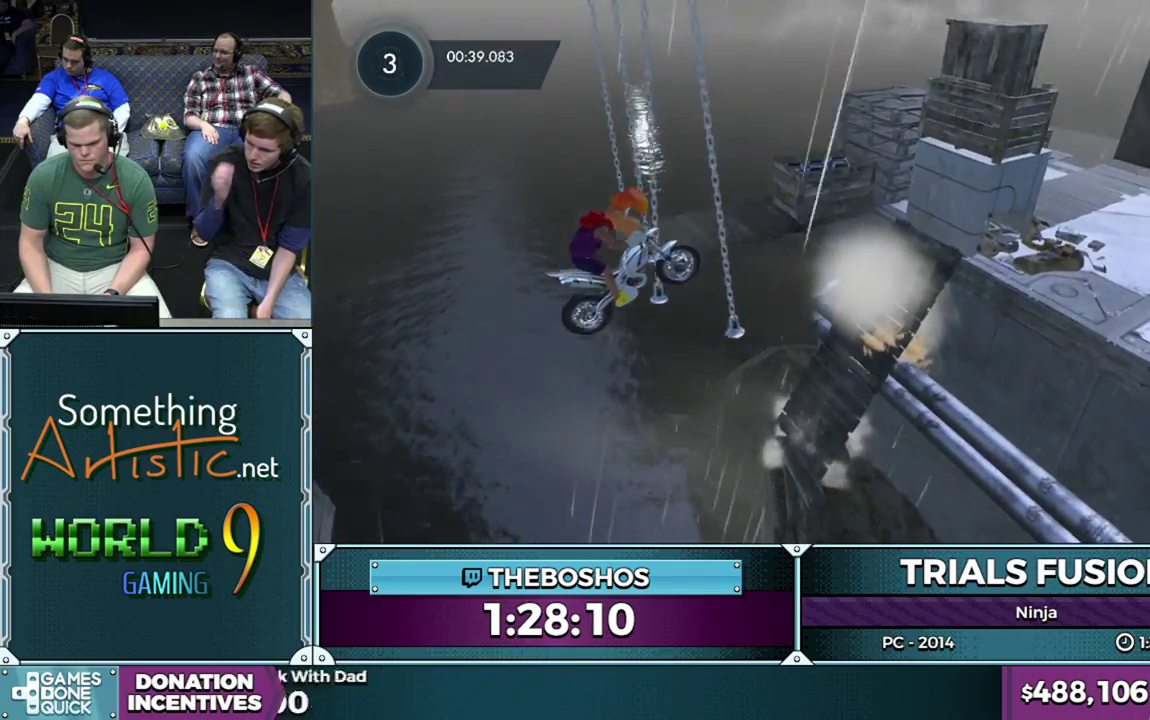
{"buttons": ["R2"], "left_stick": "down-right", "events": [[367, "left_stick", "down-right"], [500, "R2", "down"]]}
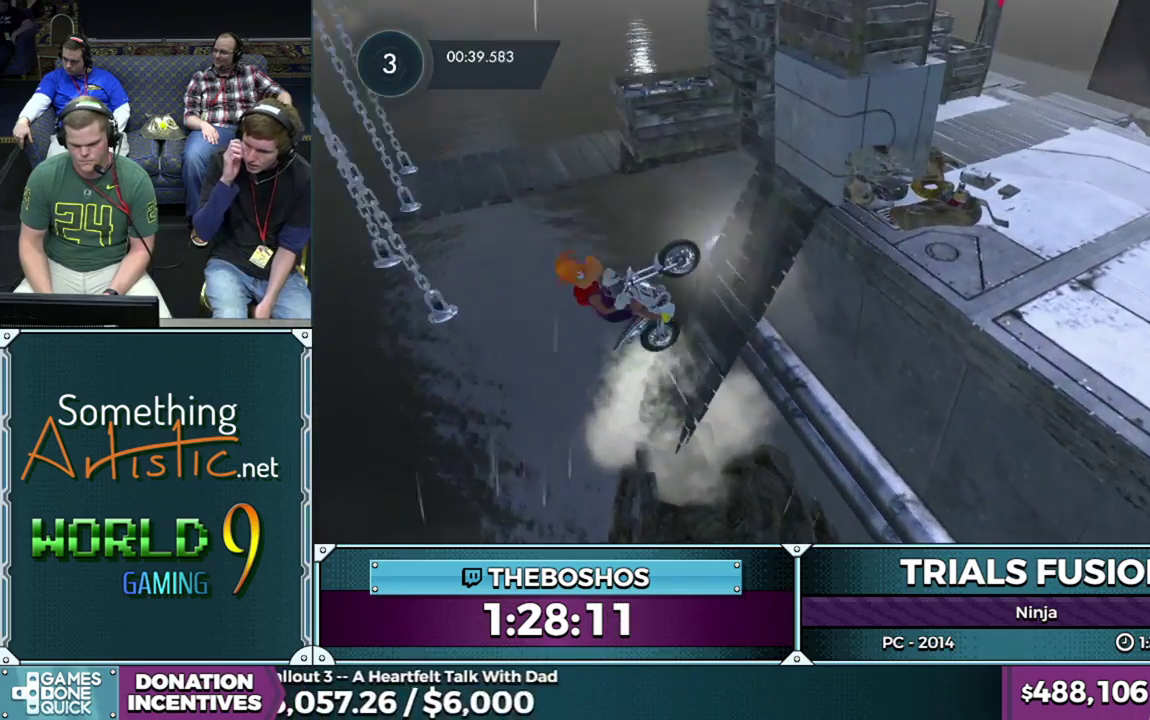
{"buttons": [], "left_stick": "center", "events": [[450, "R2", "up"], [483, "left_stick", "center"]]}
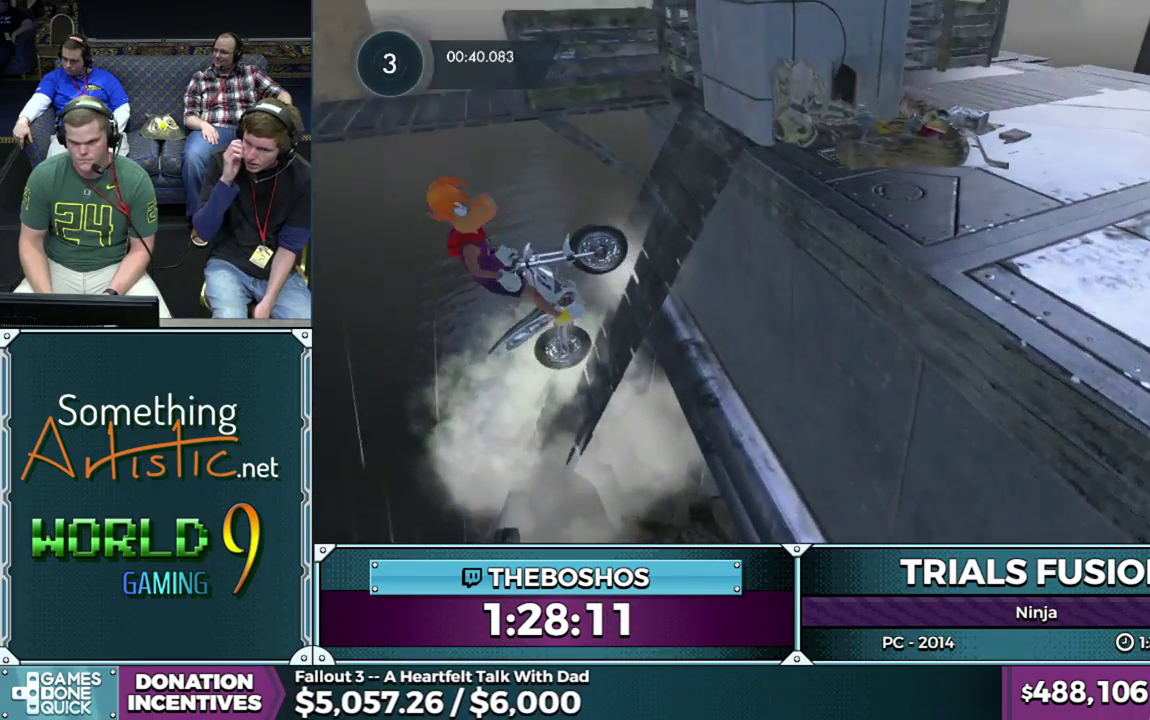
{"buttons": [], "left_stick": "center", "events": []}
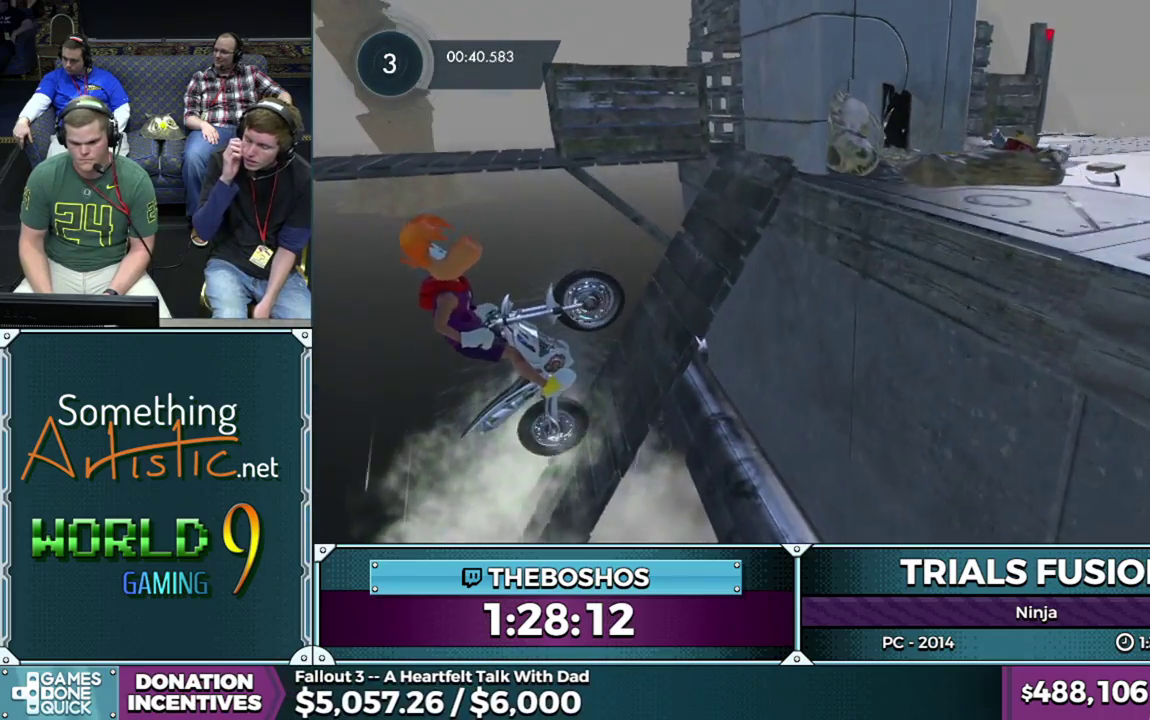
{"buttons": ["R2"], "left_stick": "right", "events": [[200, "R2", "down"], [317, "left_stick", "right"]]}